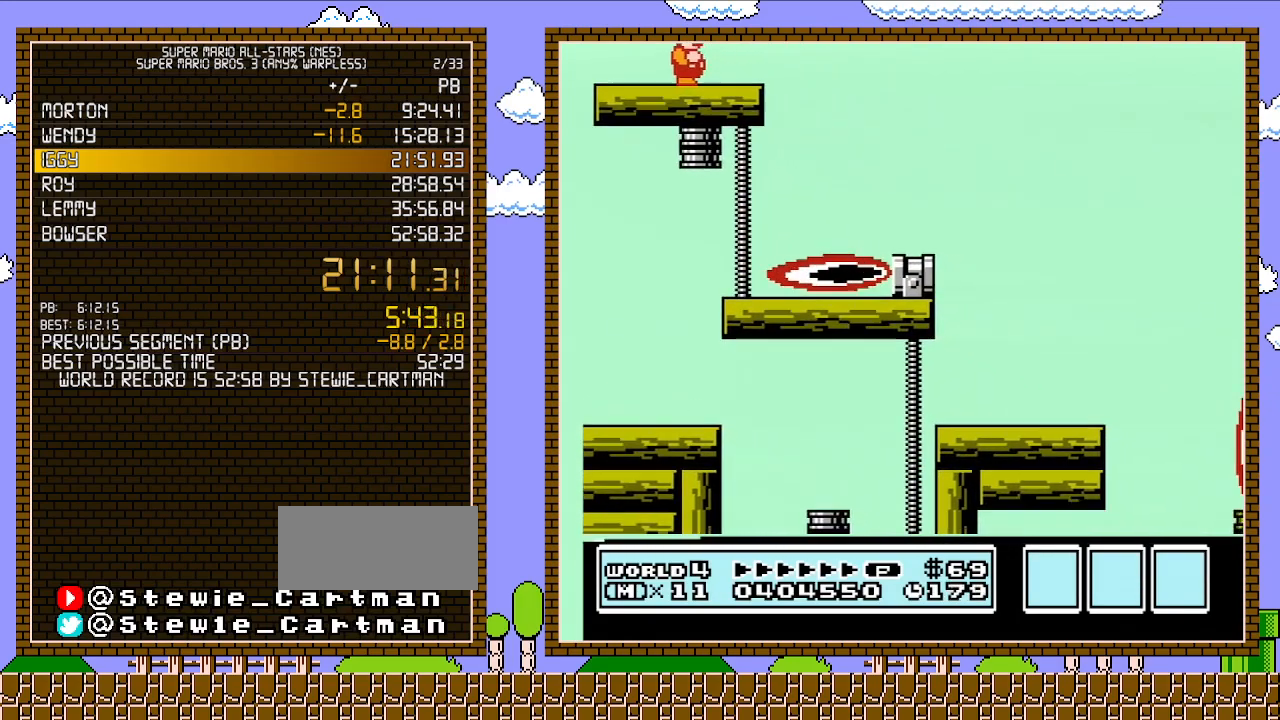
Gameplay with a controller (Nintendo layout); each line is a JSON object with the inputs held at the frame after it. "events" lists button and stick changes between this image and that frame as [ms after this image, input, new state], when the widget could be followed in between. Not read: L3 R3.
{"buttons": ["DPAD_LEFT"], "events": [[433, "DPAD_LEFT", "down"]]}
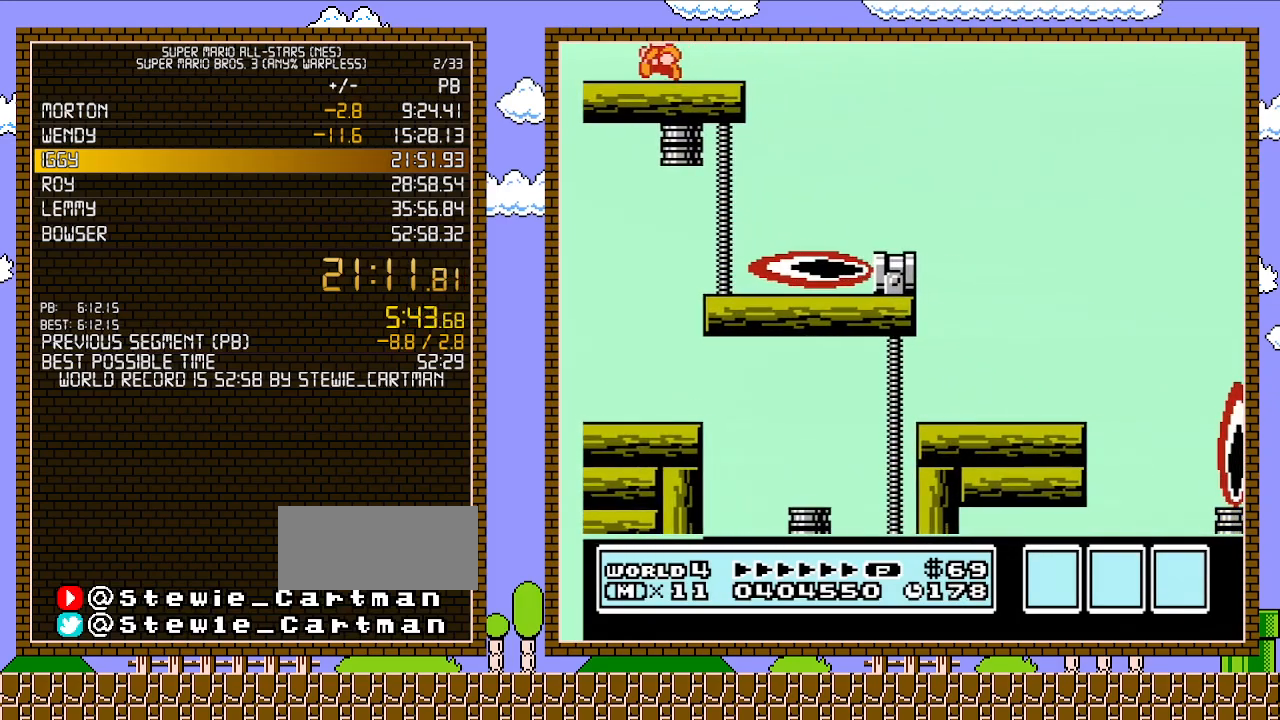
{"buttons": [], "events": [[367, "DPAD_LEFT", "up"]]}
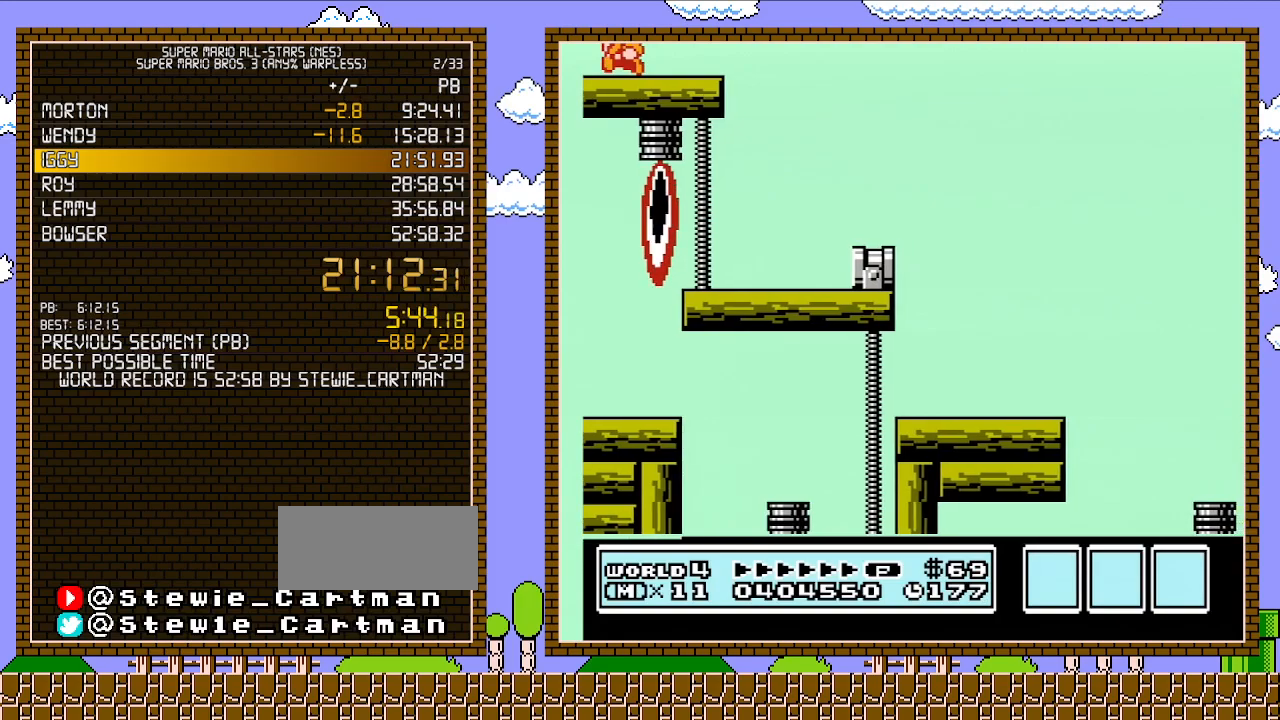
{"buttons": [], "events": []}
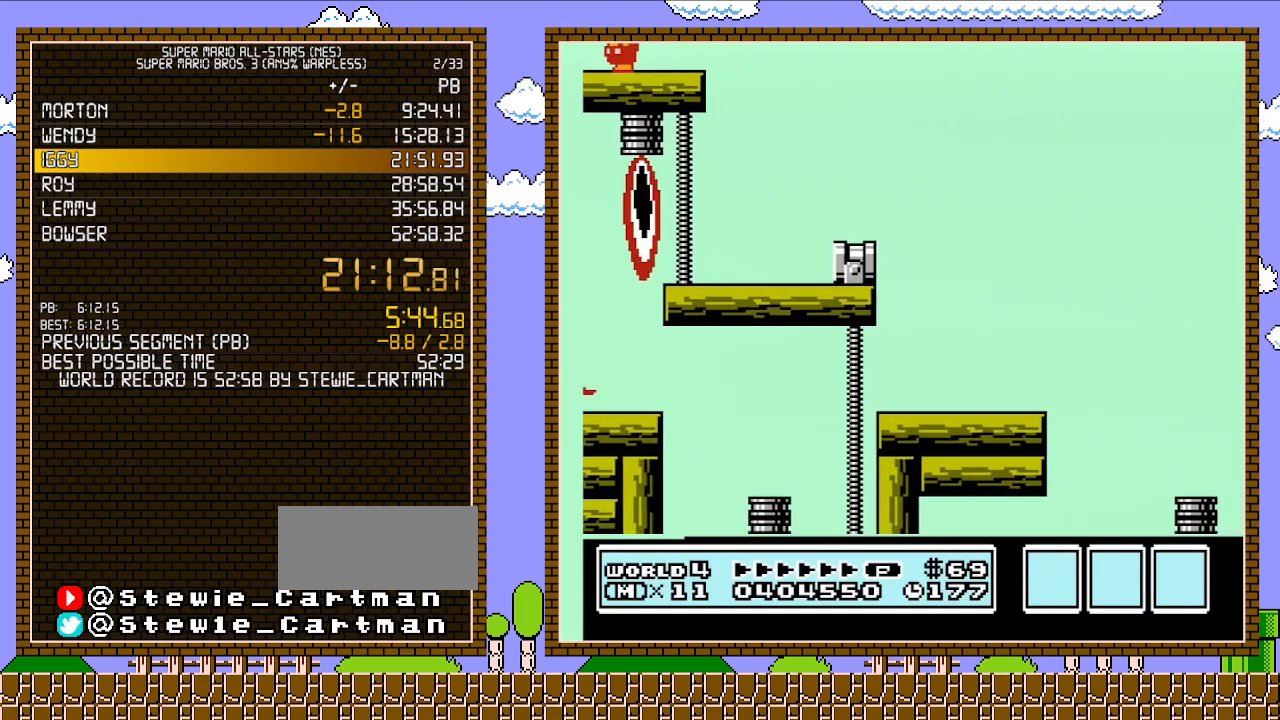
{"buttons": [], "events": [[50, "B", "down"], [83, "B", "up"], [250, "B", "down"], [300, "B", "up"], [367, "B", "down"], [400, "B", "up"], [433, "B", "down"], [500, "B", "up"]]}
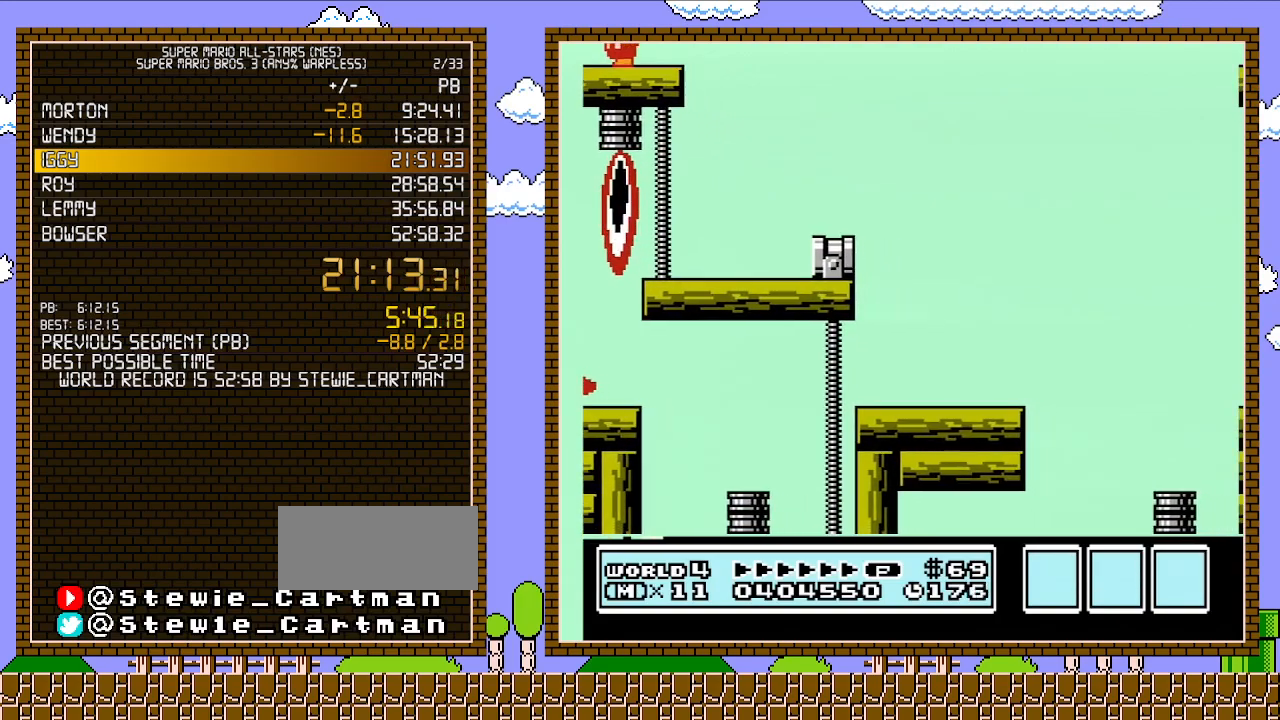
{"buttons": ["B", "DPAD_RIGHT"], "events": [[50, "B", "down"], [400, "DPAD_RIGHT", "down"]]}
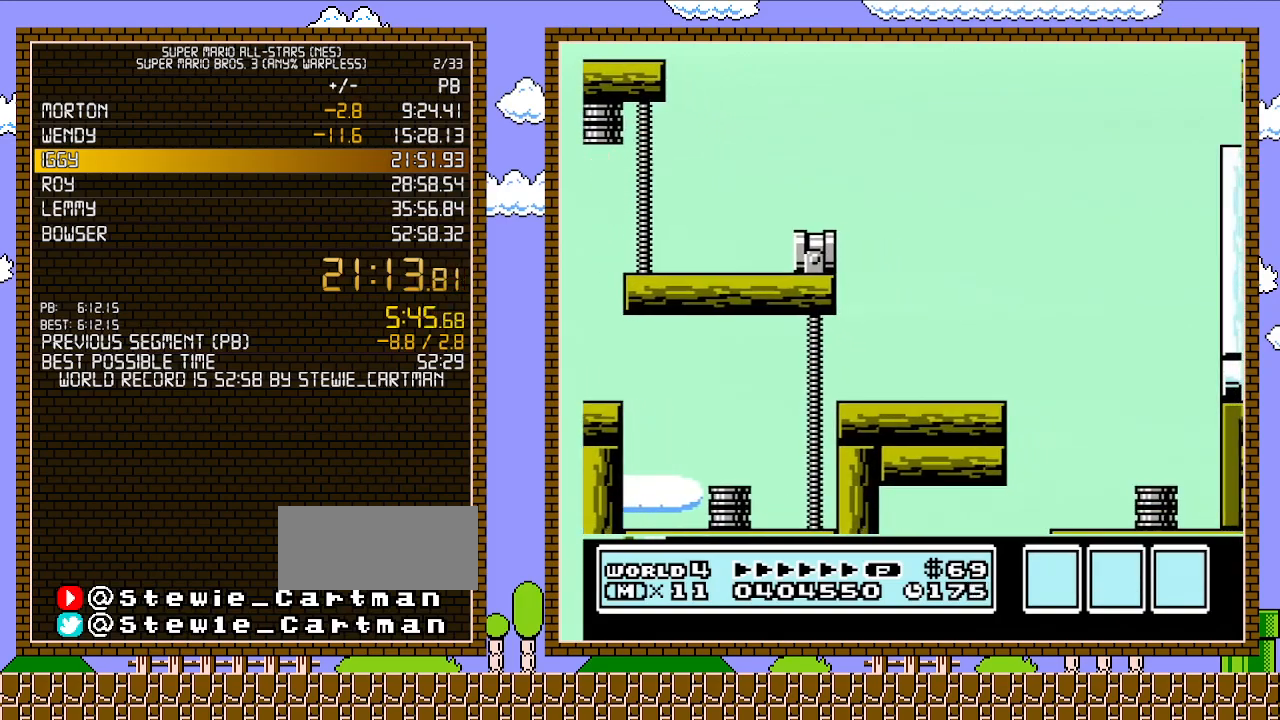
{"buttons": ["B", "DPAD_RIGHT"], "events": []}
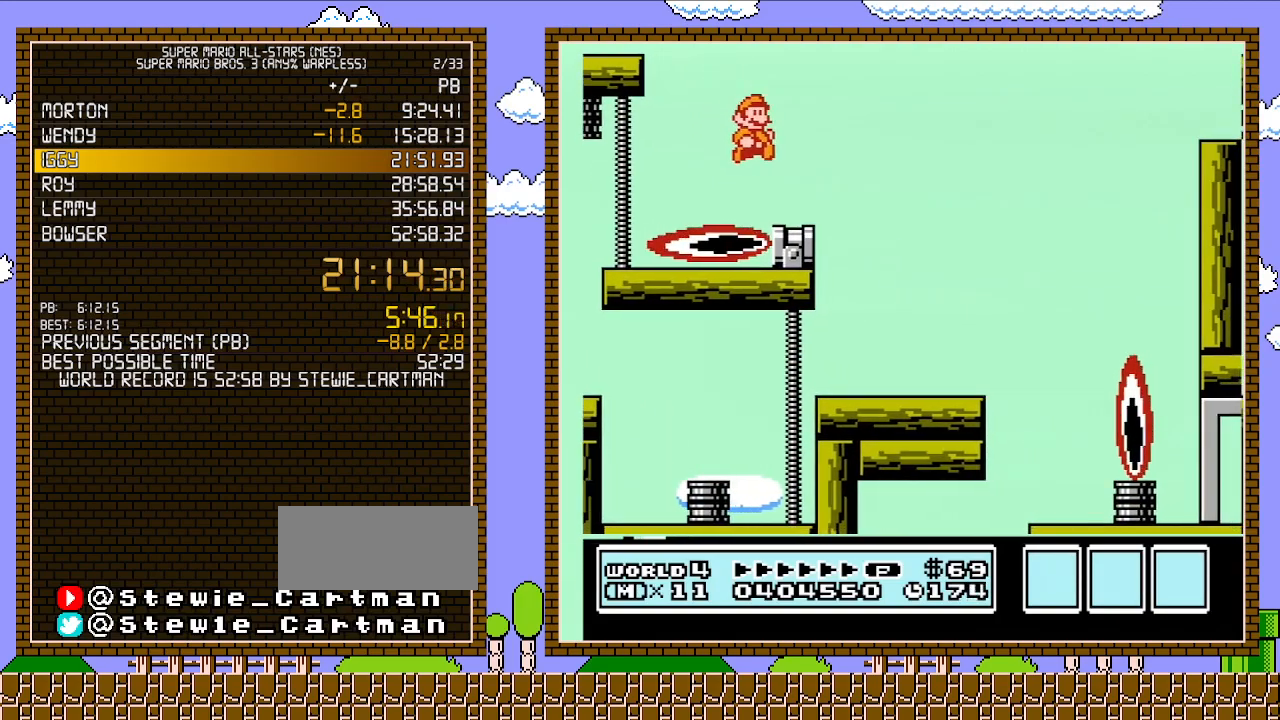
{"buttons": ["A", "B", "DPAD_RIGHT"], "events": [[250, "A", "down"]]}
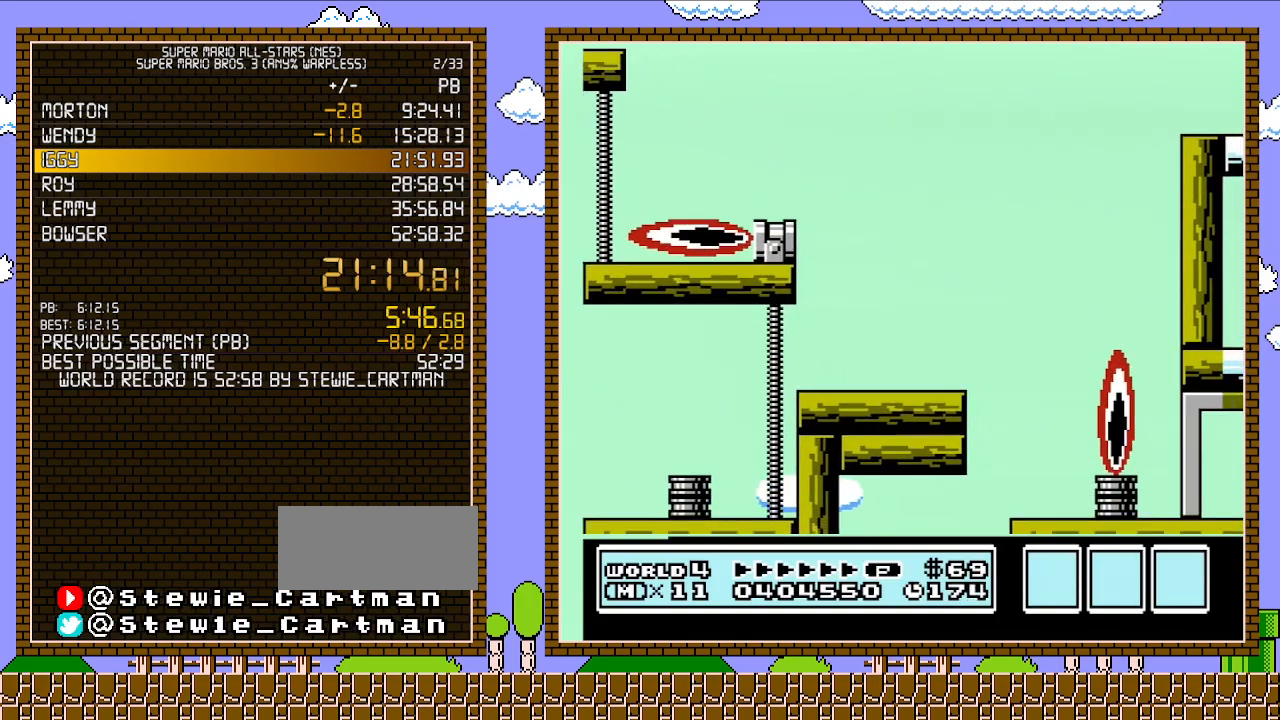
{"buttons": ["B", "DPAD_RIGHT"], "events": [[467, "A", "up"]]}
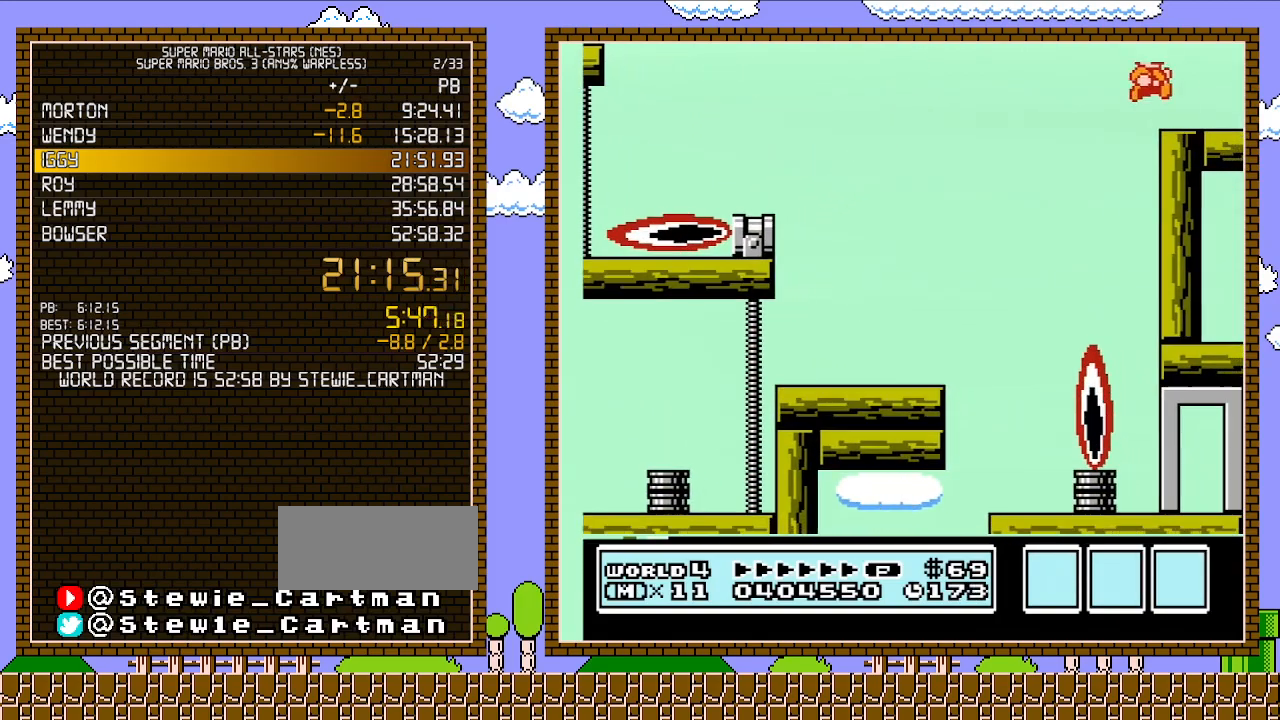
{"buttons": ["DPAD_RIGHT"], "events": [[17, "B", "up"]]}
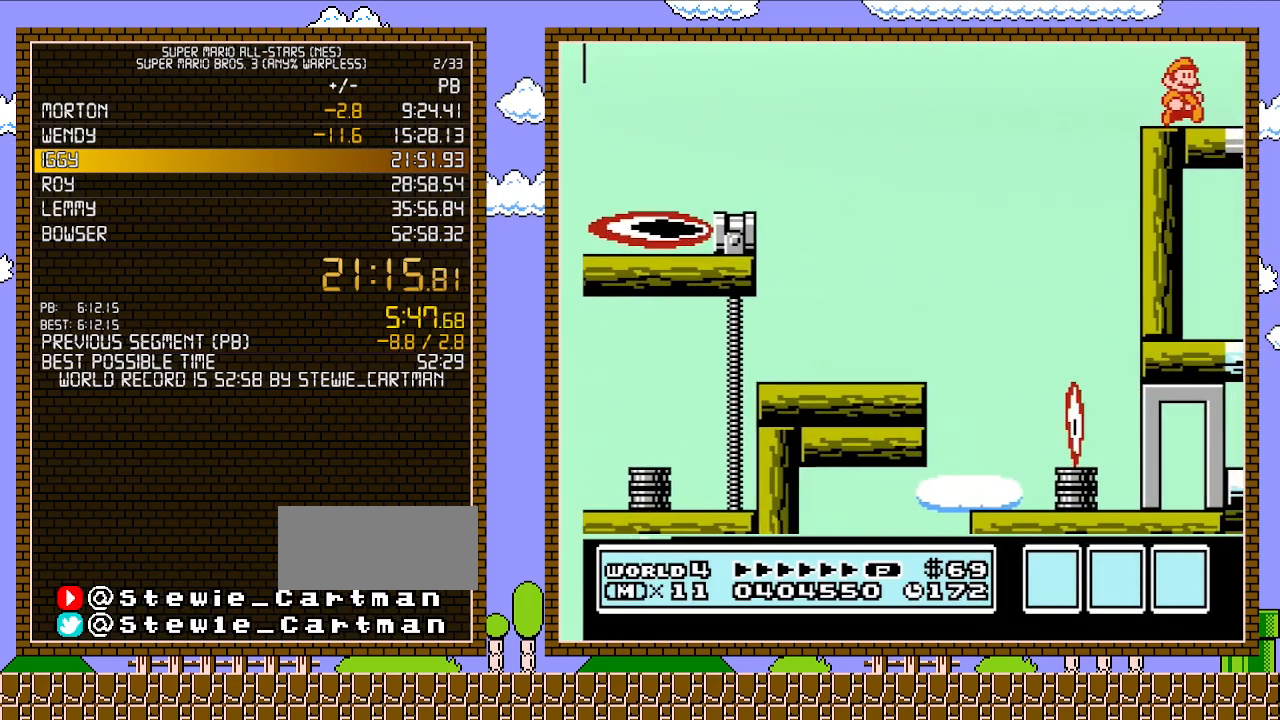
{"buttons": ["DPAD_RIGHT"], "events": []}
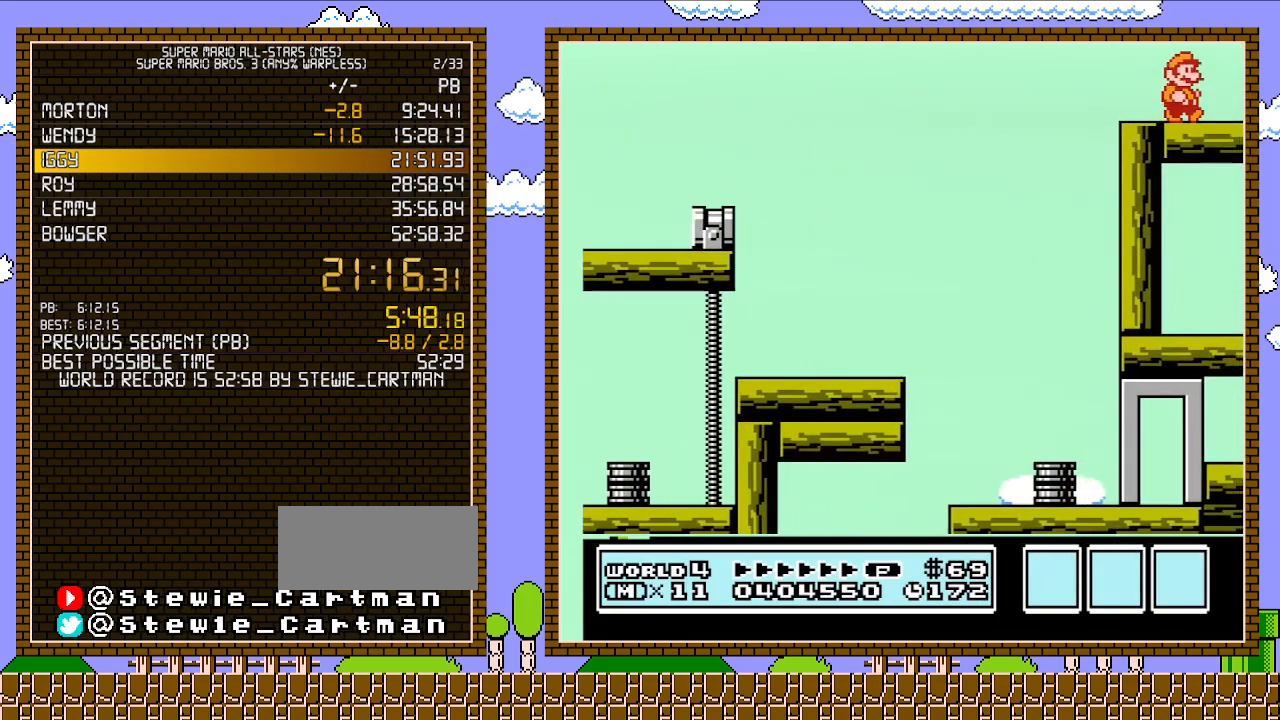
{"buttons": ["DPAD_RIGHT"], "events": []}
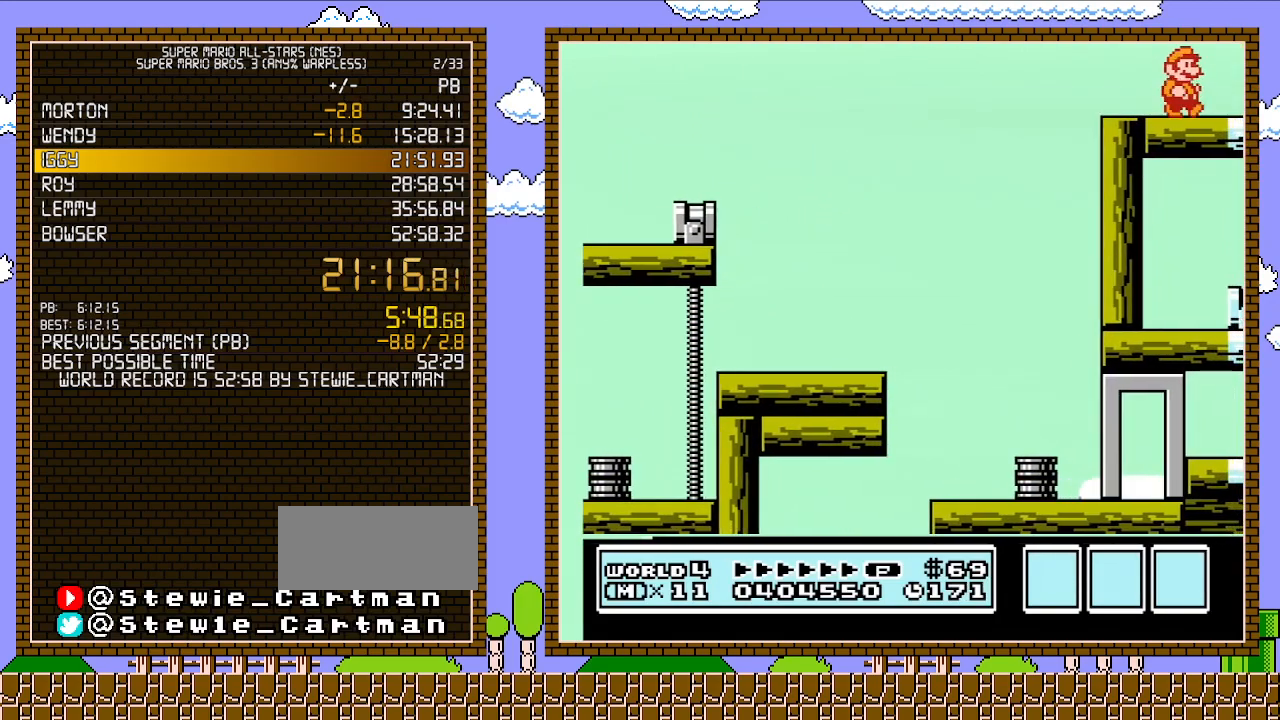
{"buttons": [], "events": [[500, "DPAD_RIGHT", "up"]]}
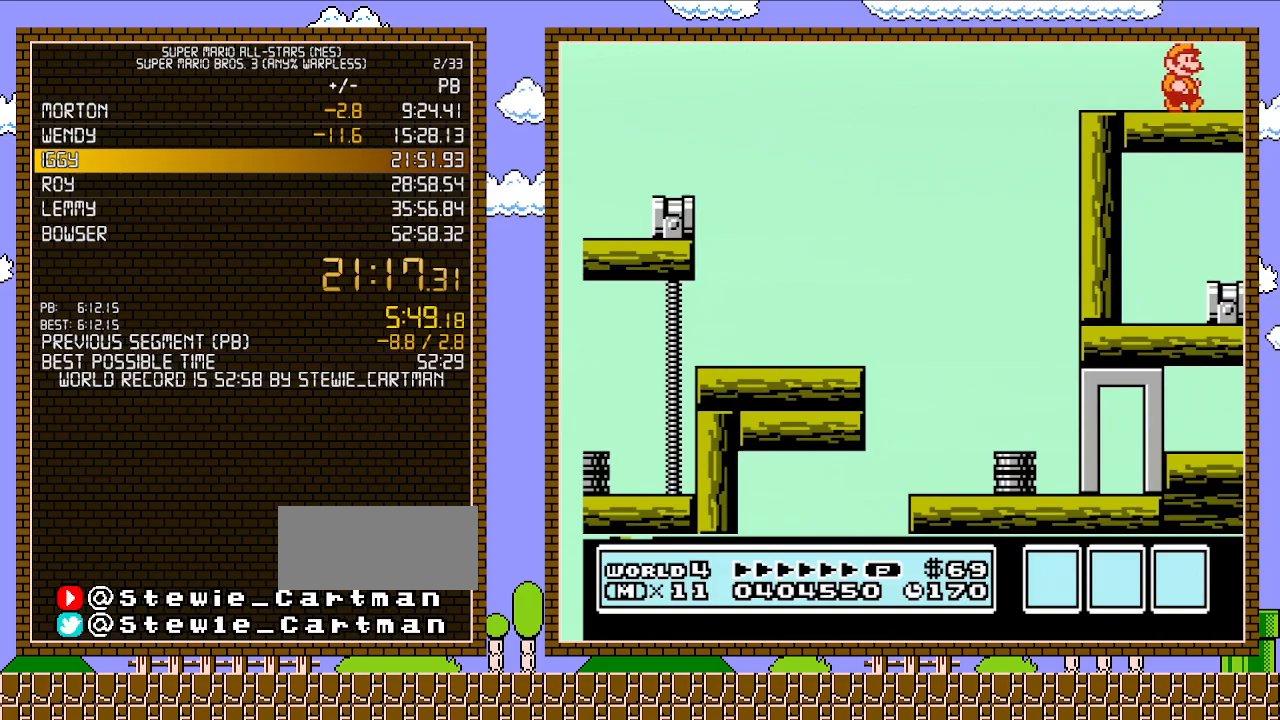
{"buttons": ["DPAD_RIGHT"], "events": [[33, "DPAD_RIGHT", "down"]]}
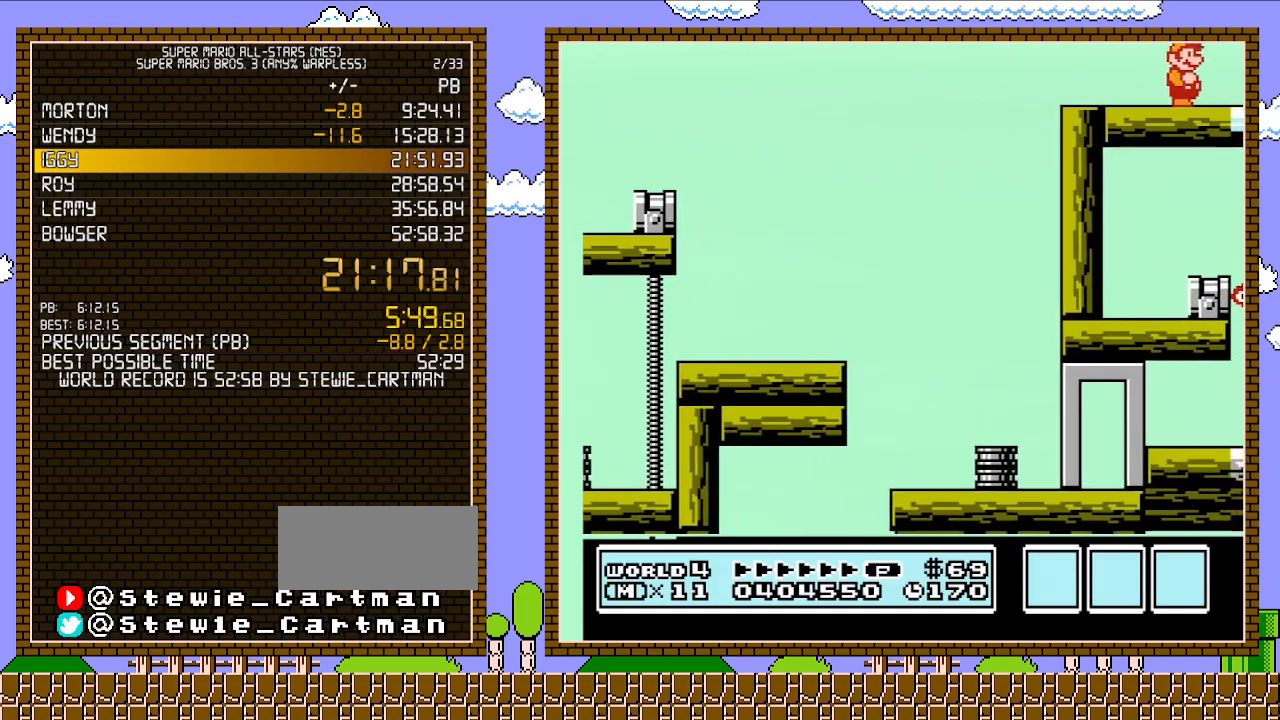
{"buttons": ["DPAD_RIGHT"], "events": []}
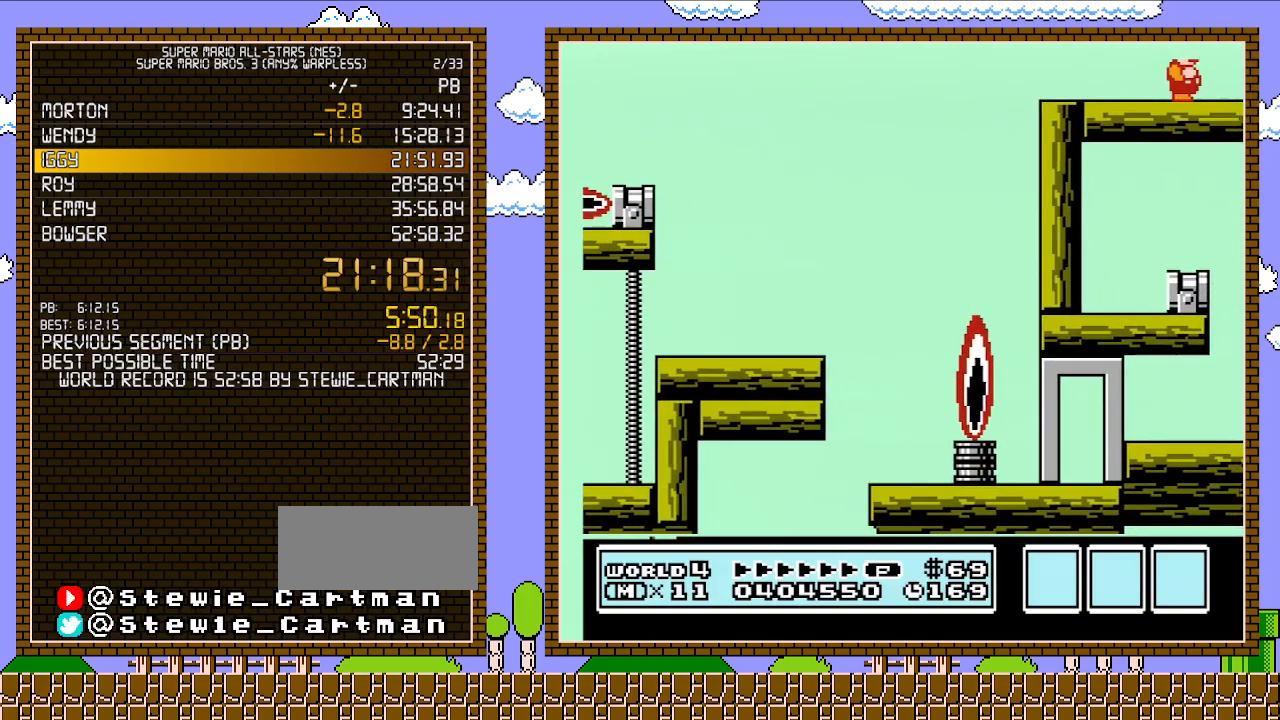
{"buttons": ["DPAD_RIGHT"], "events": []}
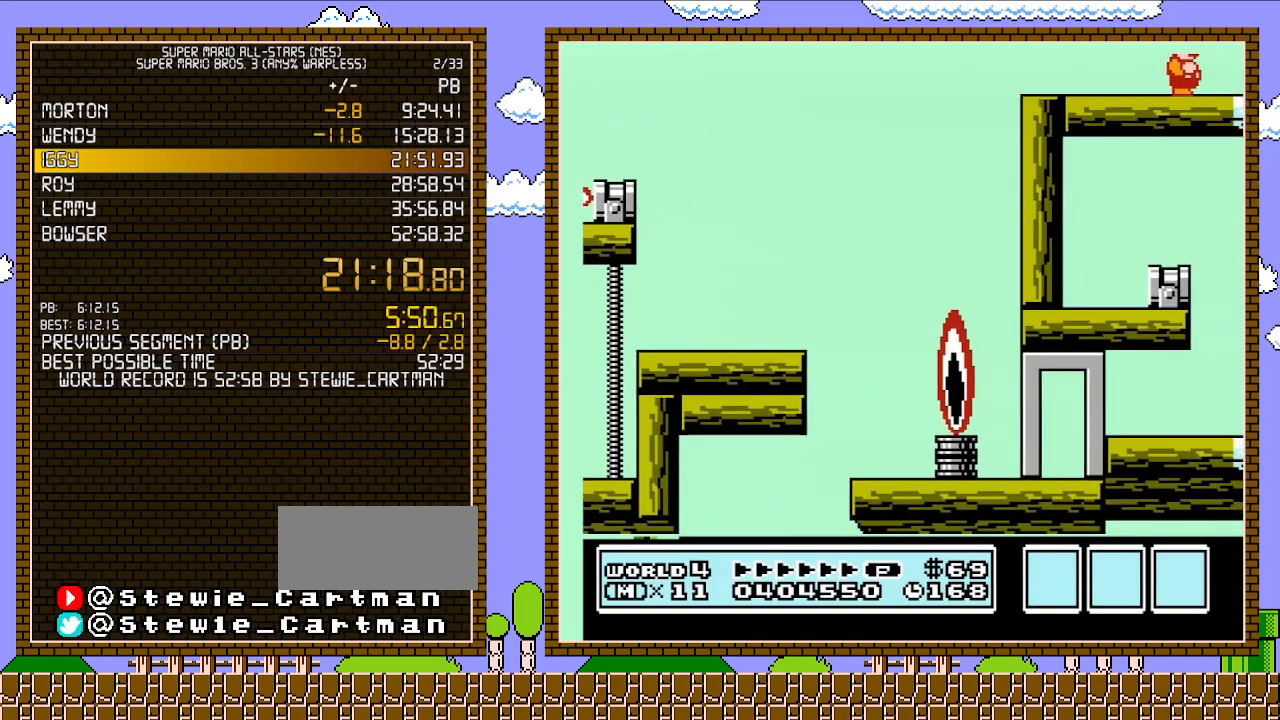
{"buttons": ["B", "DPAD_RIGHT"], "events": [[500, "B", "down"]]}
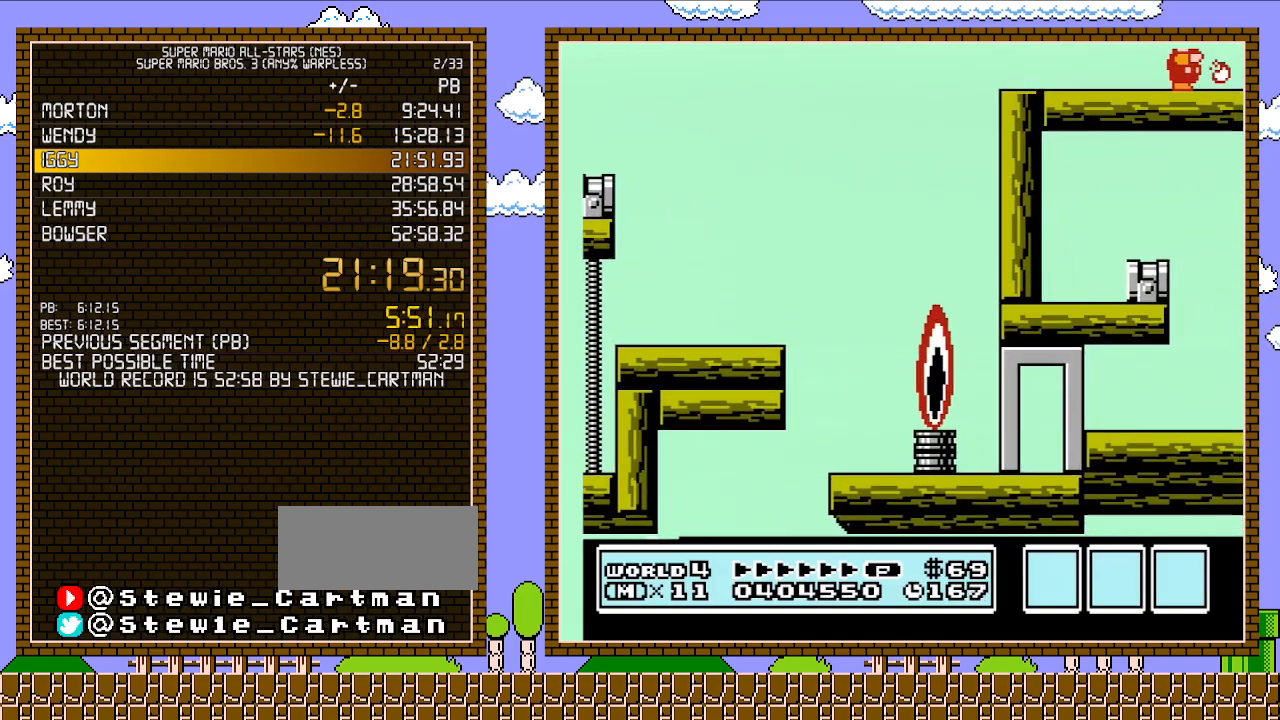
{"buttons": ["DPAD_RIGHT"], "events": [[67, "B", "up"], [150, "B", "down"], [183, "B", "up"], [250, "B", "down"], [283, "B", "up"], [367, "B", "down"], [500, "B", "up"]]}
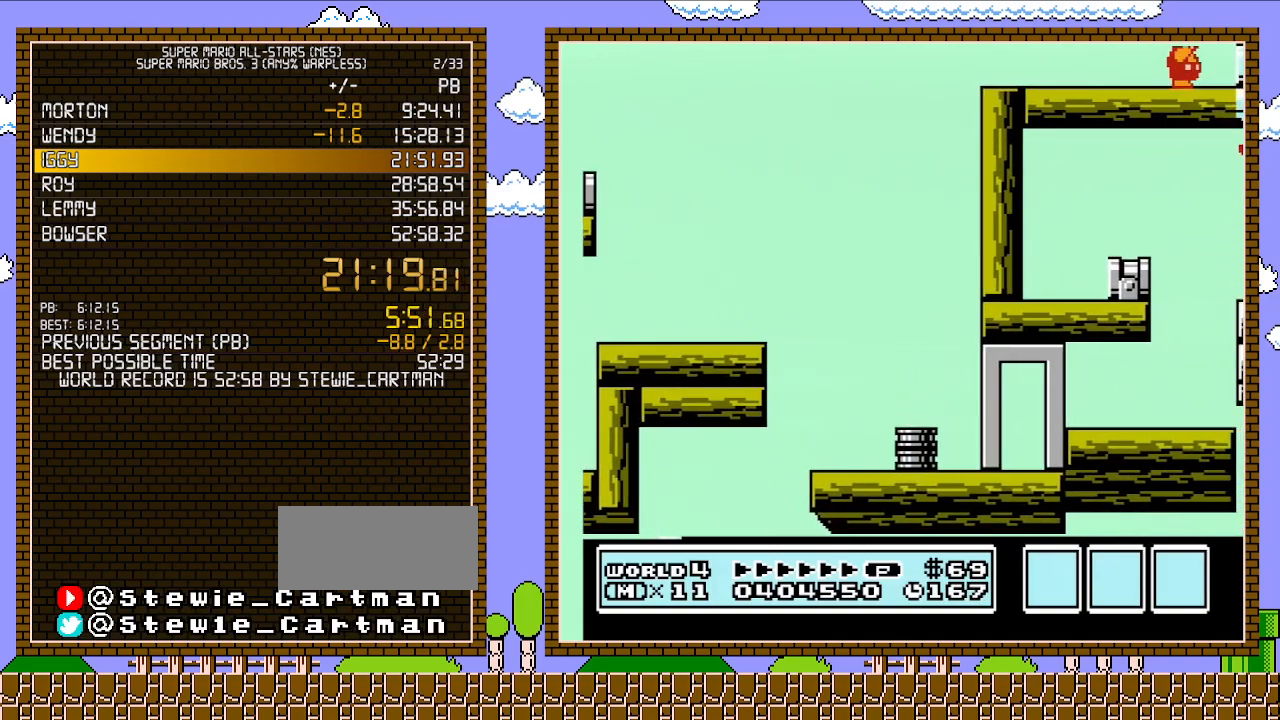
{"buttons": ["DPAD_RIGHT"], "events": [[50, "B", "down"], [250, "B", "up"], [283, "B", "down"], [333, "B", "up"], [400, "B", "down"], [467, "B", "up"]]}
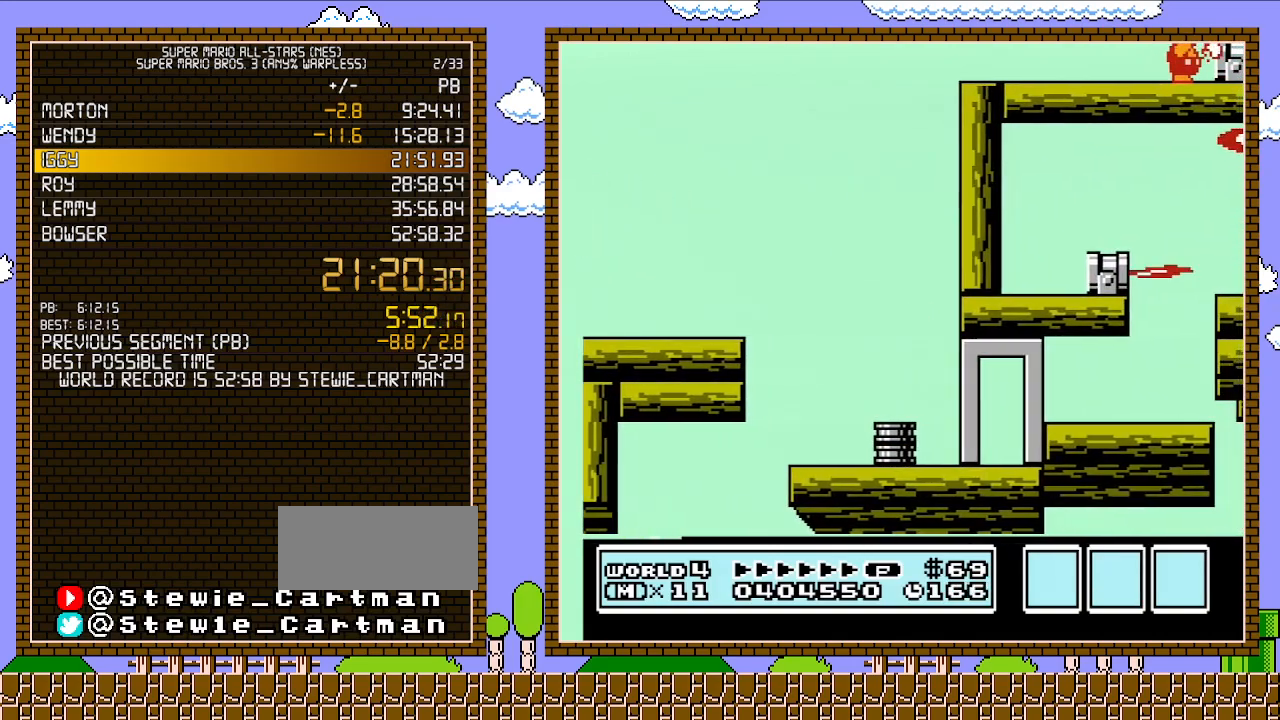
{"buttons": ["A", "DPAD_RIGHT"], "events": [[33, "B", "down"], [50, "B", "up"], [467, "A", "down"]]}
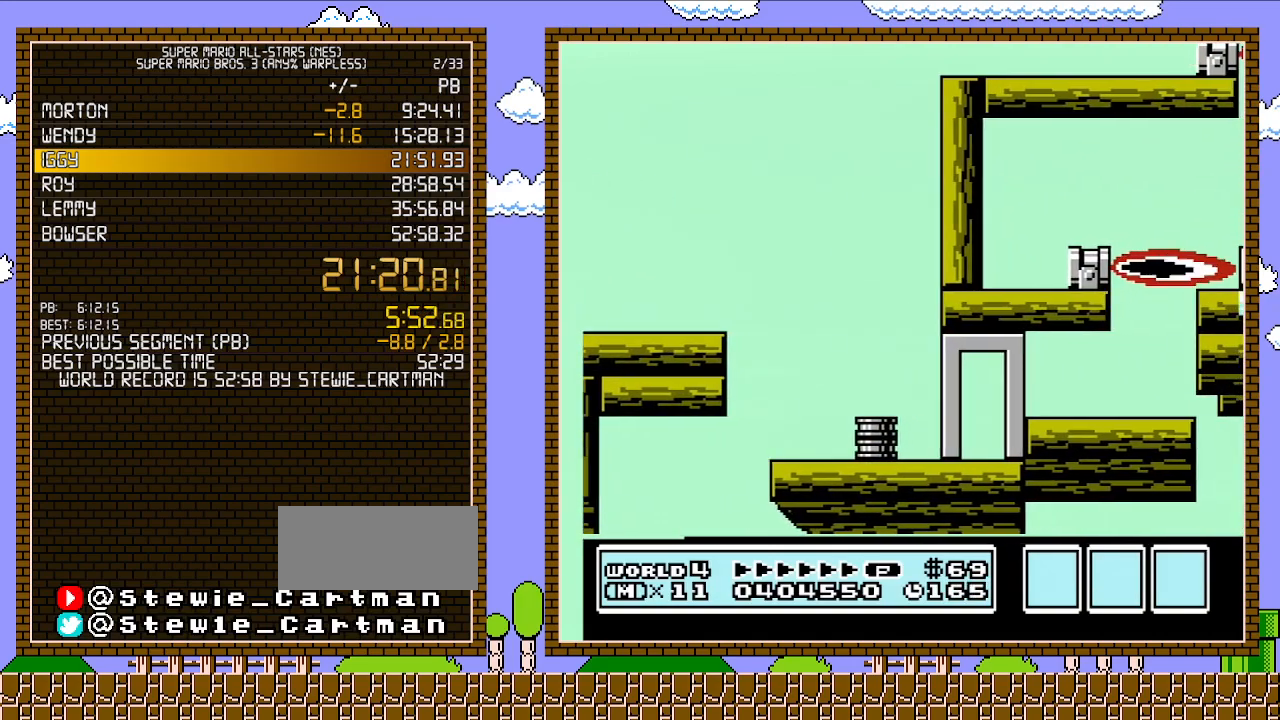
{"buttons": [], "events": [[33, "A", "up"], [250, "DPAD_RIGHT", "up"]]}
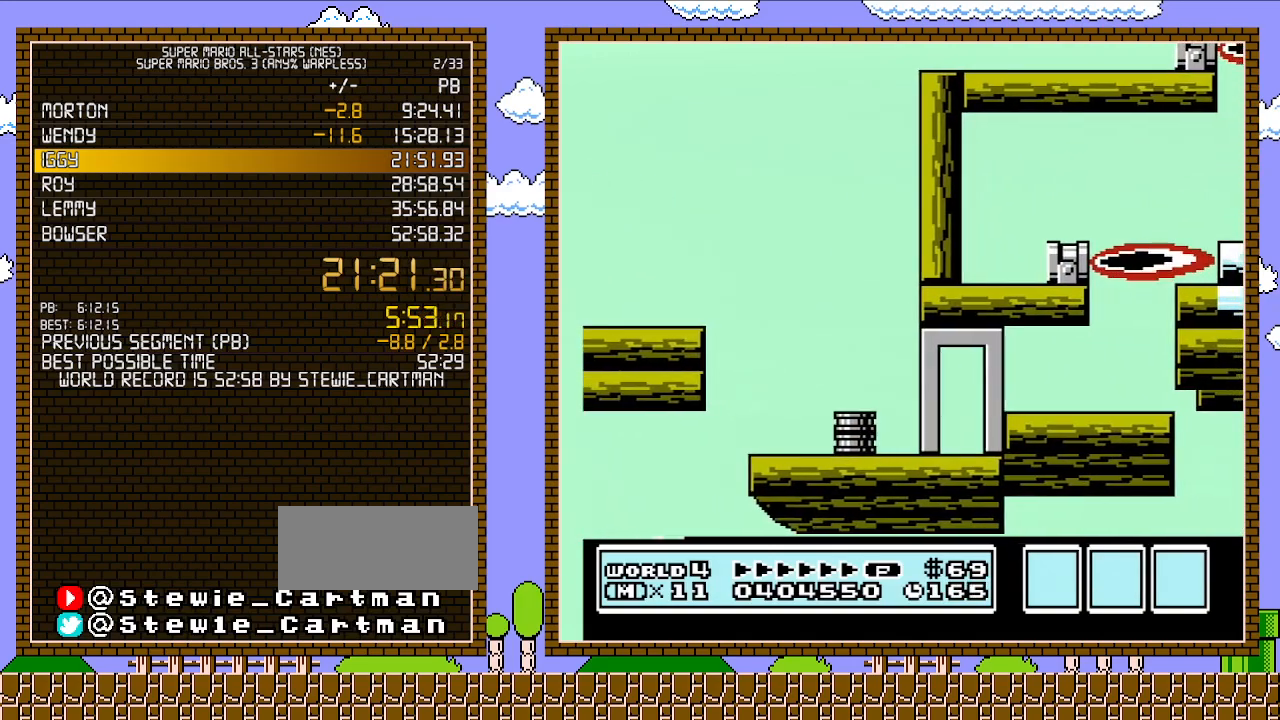
{"buttons": [], "events": [[33, "B", "down"], [50, "B", "up"], [117, "B", "down"], [183, "B", "up"], [250, "B", "down"], [300, "B", "up"], [367, "B", "down"], [433, "B", "up"]]}
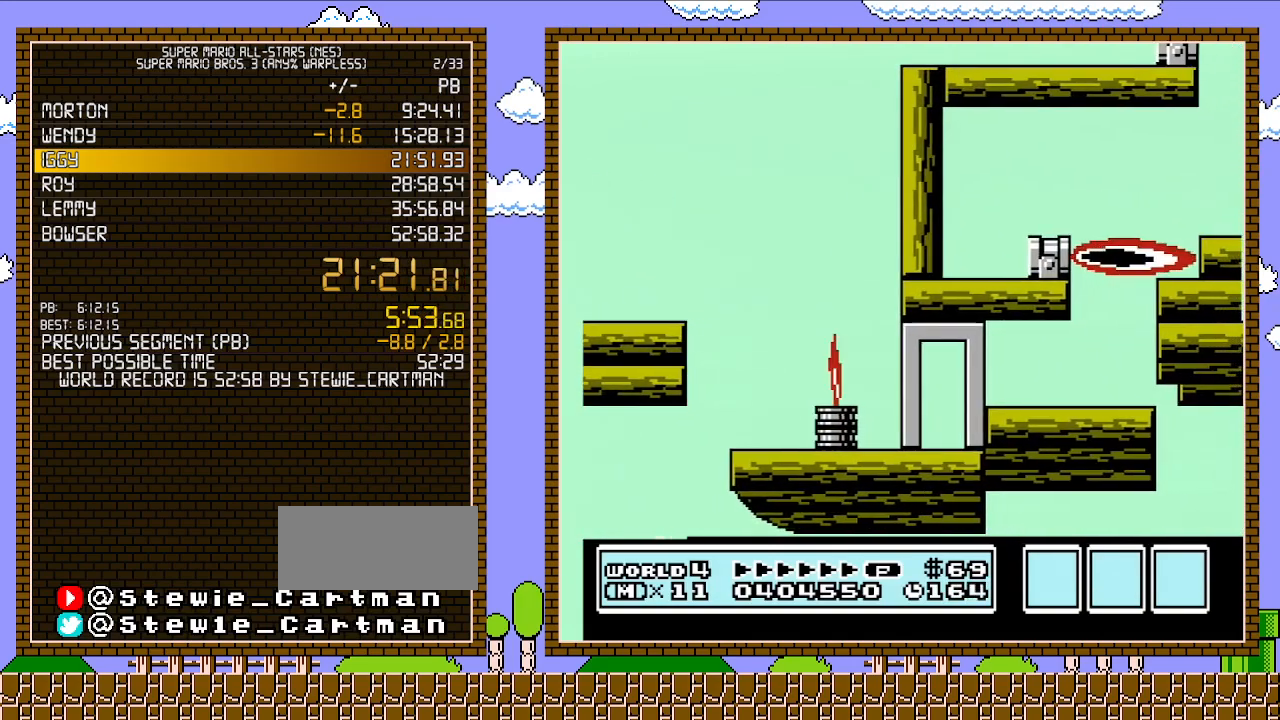
{"buttons": [], "events": [[33, "B", "down"], [50, "B", "up"], [150, "B", "down"], [217, "B", "up"], [267, "B", "down"], [333, "B", "up"], [400, "B", "down"], [500, "B", "up"]]}
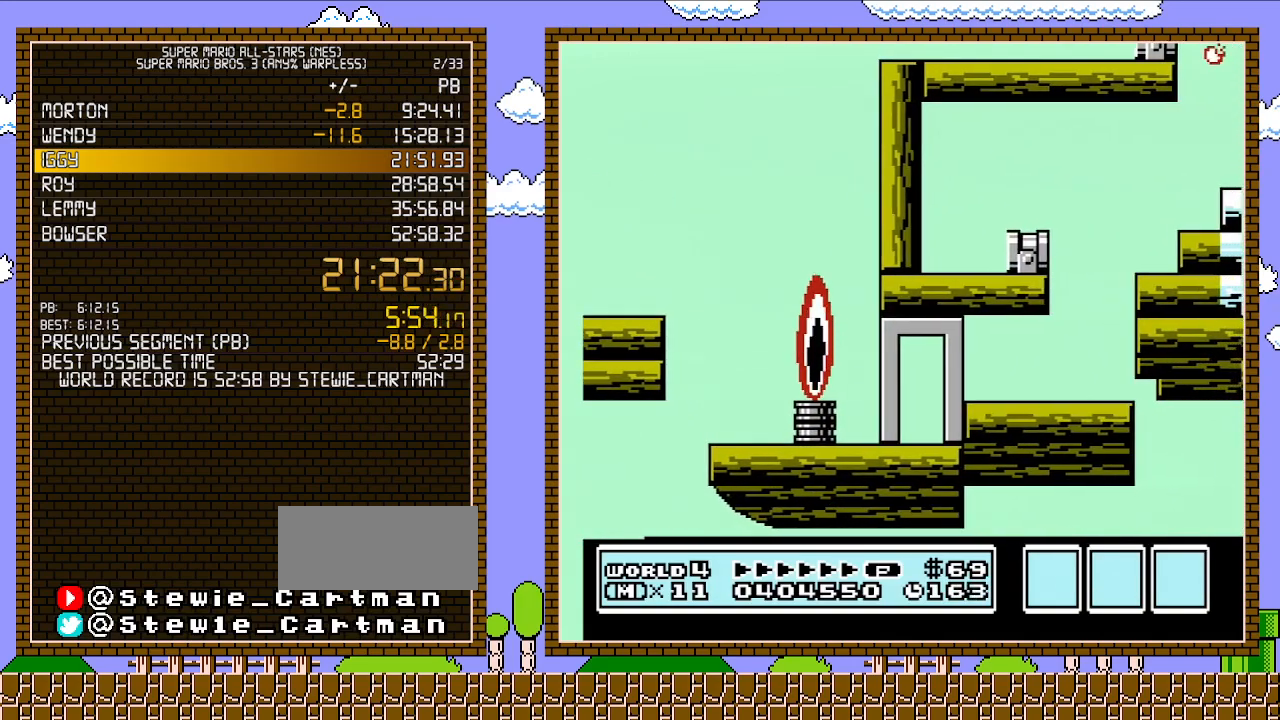
{"buttons": ["B"], "events": [[50, "B", "down"], [117, "B", "up"], [183, "B", "down"], [250, "B", "up"], [317, "B", "down"], [400, "B", "up"], [467, "B", "down"]]}
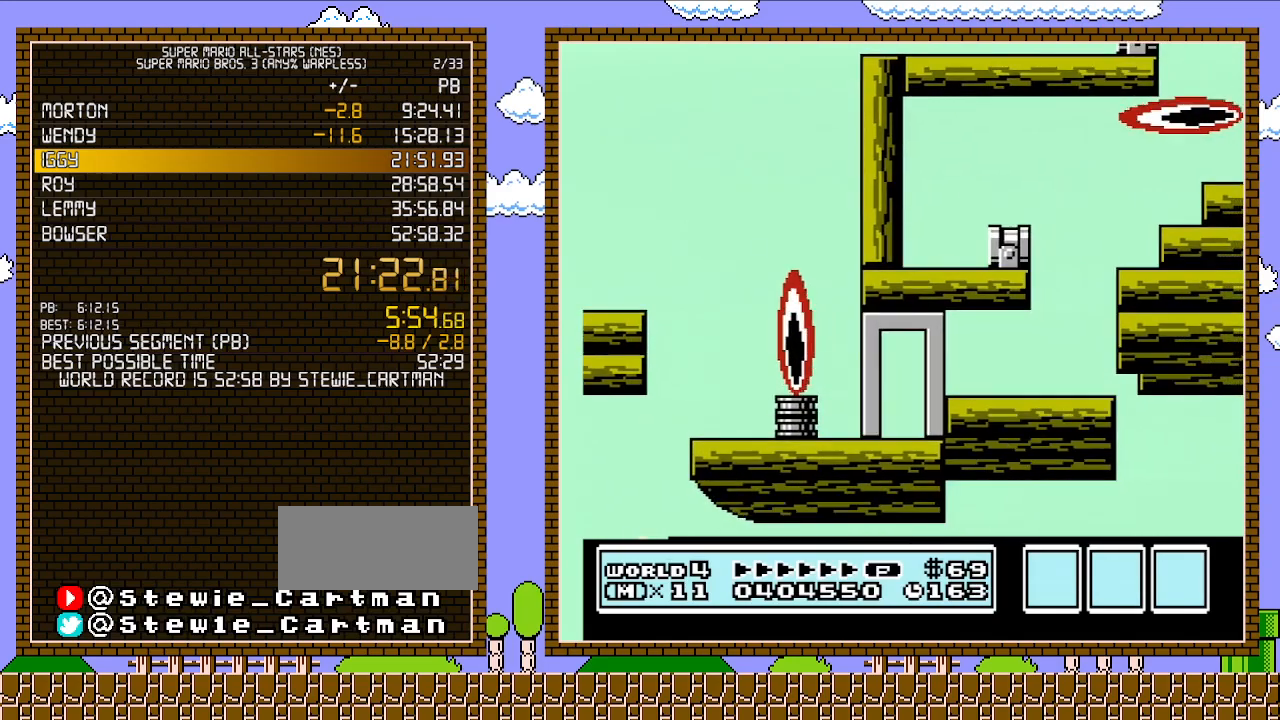
{"buttons": [], "events": [[50, "B", "up"], [117, "B", "down"], [183, "B", "up"], [250, "B", "down"], [333, "B", "up"], [367, "B", "down"], [467, "B", "up"]]}
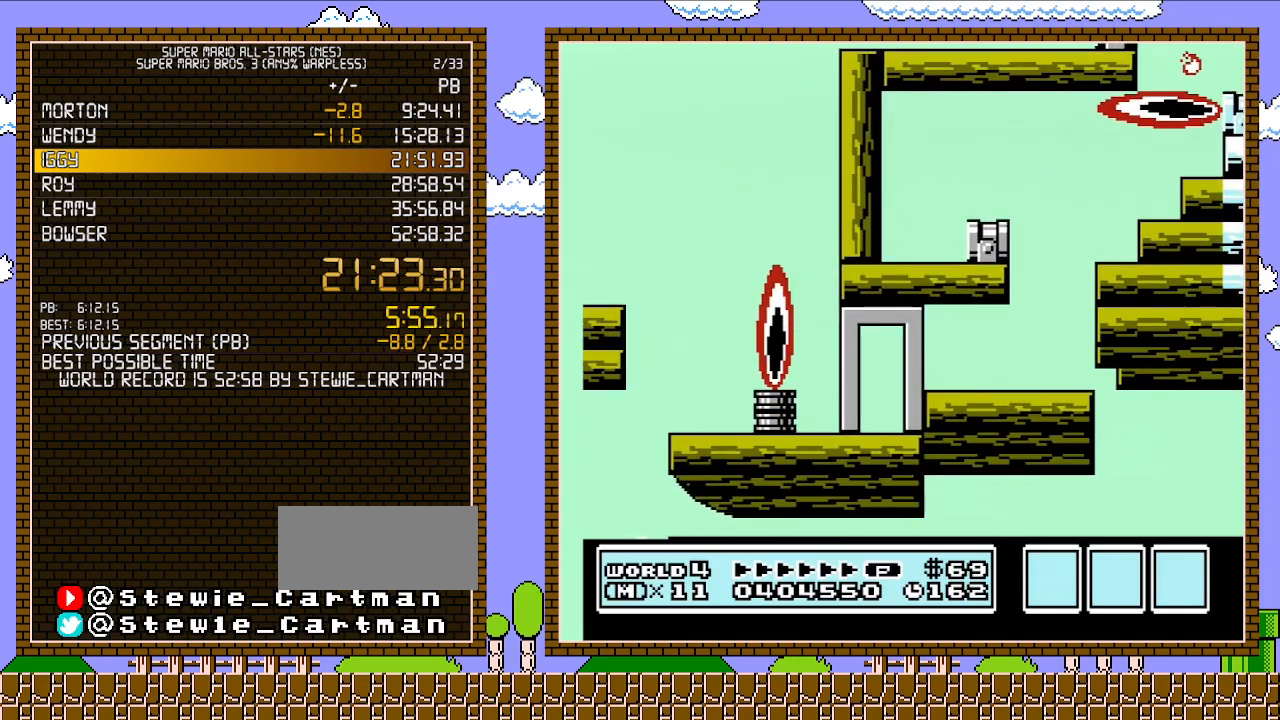
{"buttons": ["B"], "events": [[17, "B", "down"], [83, "B", "up"], [150, "B", "down"], [250, "B", "up"], [300, "B", "down"], [367, "B", "up"], [467, "B", "down"]]}
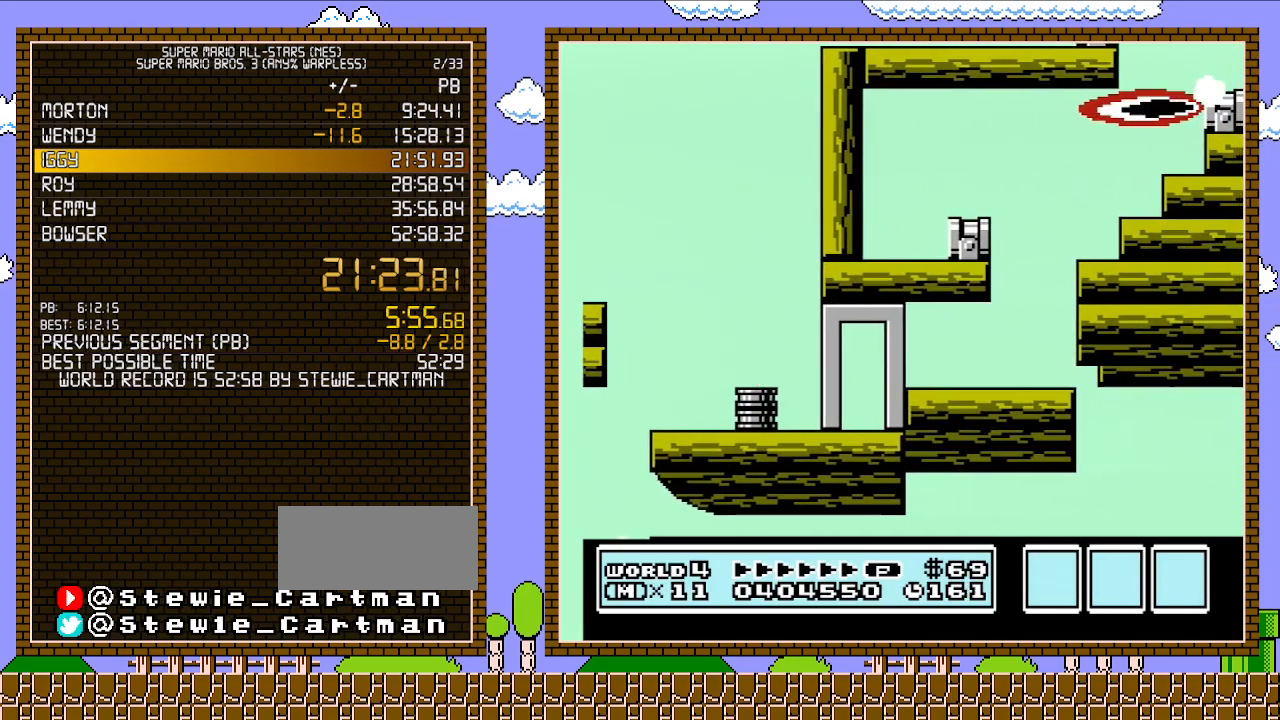
{"buttons": [], "events": [[17, "B", "up"], [83, "B", "down"], [150, "B", "up"], [250, "B", "down"], [300, "B", "up"], [367, "B", "down"], [433, "B", "up"]]}
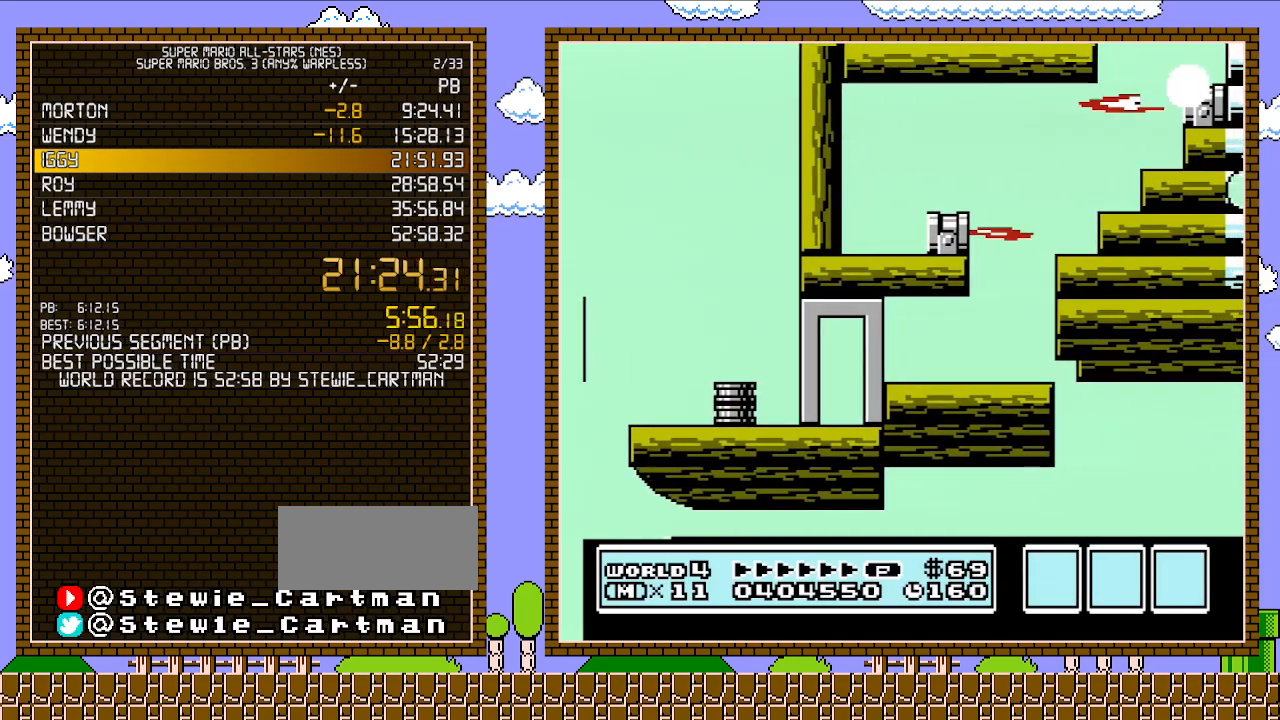
{"buttons": ["B"], "events": [[17, "B", "down"], [83, "B", "up"], [150, "B", "down"], [217, "B", "up"], [300, "B", "down"], [367, "B", "up"], [433, "B", "down"]]}
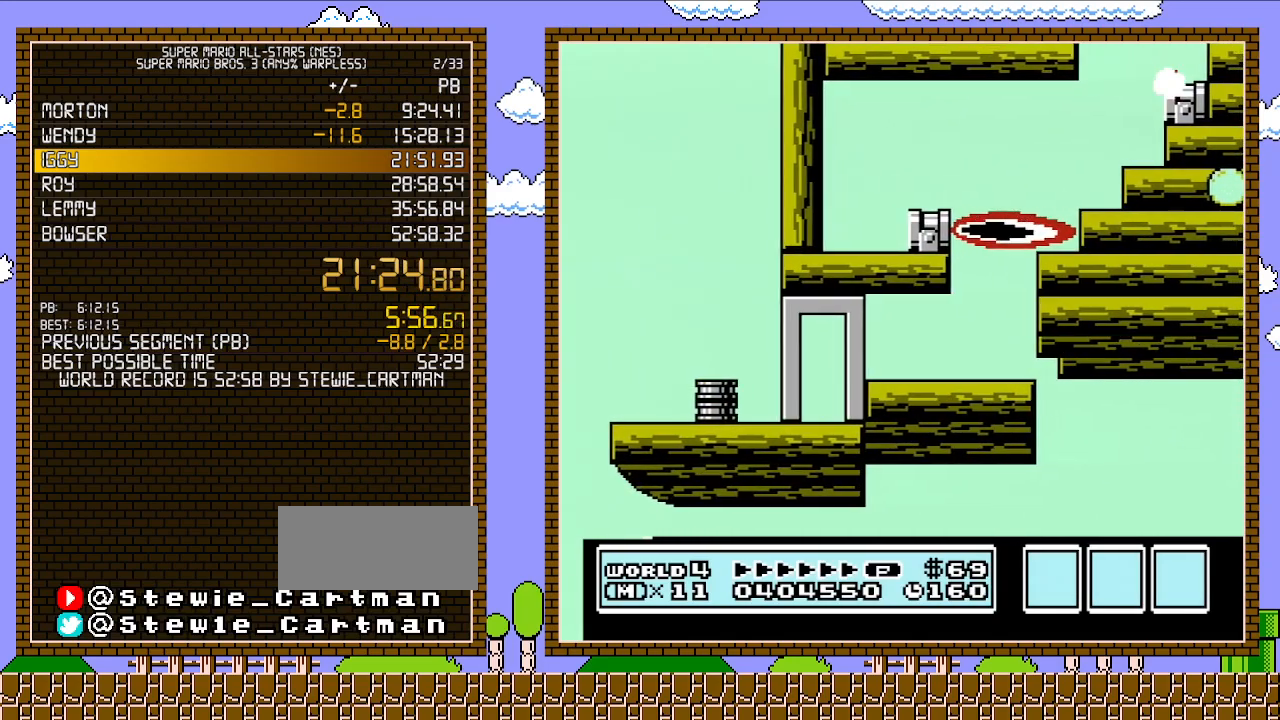
{"buttons": ["B"], "events": [[17, "B", "up"], [83, "B", "down"], [150, "B", "up"], [217, "B", "down"], [300, "B", "up"], [333, "B", "down"], [433, "B", "up"], [500, "B", "down"]]}